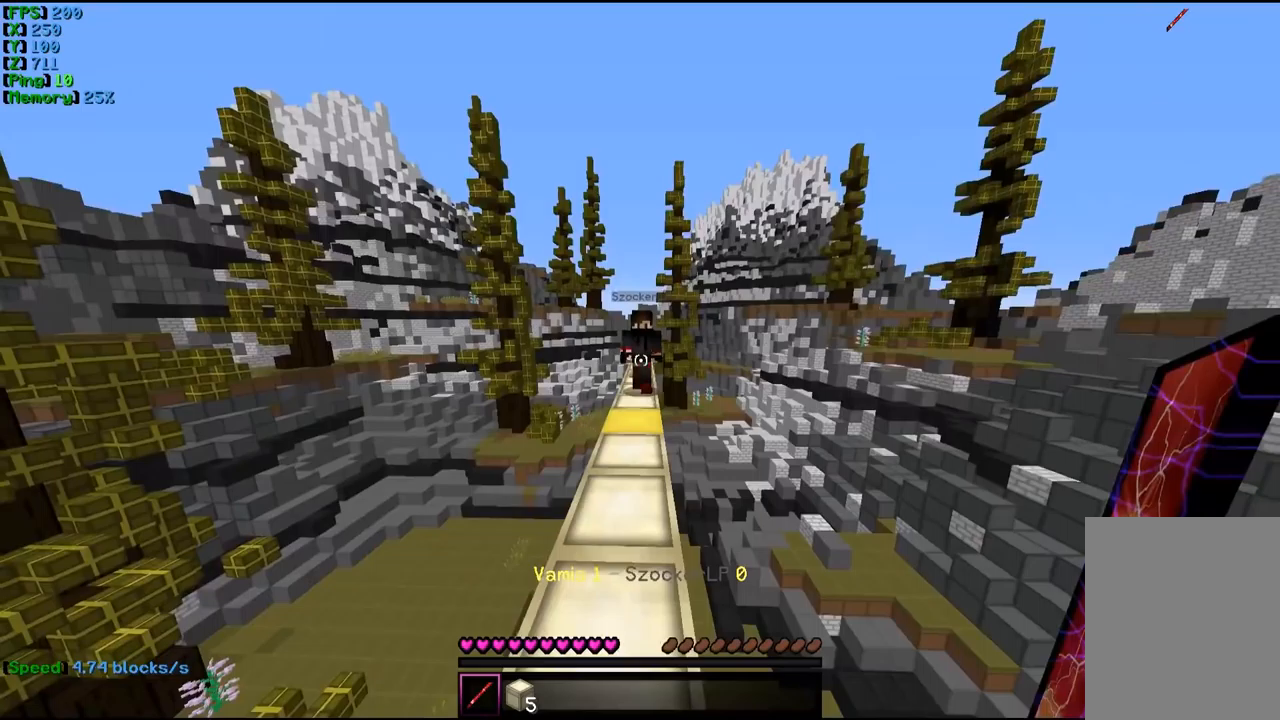
Gameplay with keyboard and mouse; each line is a JSON object with the keys and mouse buttons held at the frame after it (dt_ms = milliseconds from this image to that frame). "events" lists presses ("down") and releases ("up") of "a", "d", "s", "w", "mouse_left" and "mouse_right" between this image and that frame as [ms after this image, input, new state], when the widget could be followed in between. "mouse_left", "mouse_right" = the "left", "right" buttons of the "mouse" list. No other keys are recorded. Fast repeated clicks can show as one long hold. Mouse movement is not recorded.
{"dt_ms": 200, "keys": ["w"], "mouse": [], "events": [[67, "w", "down"]]}
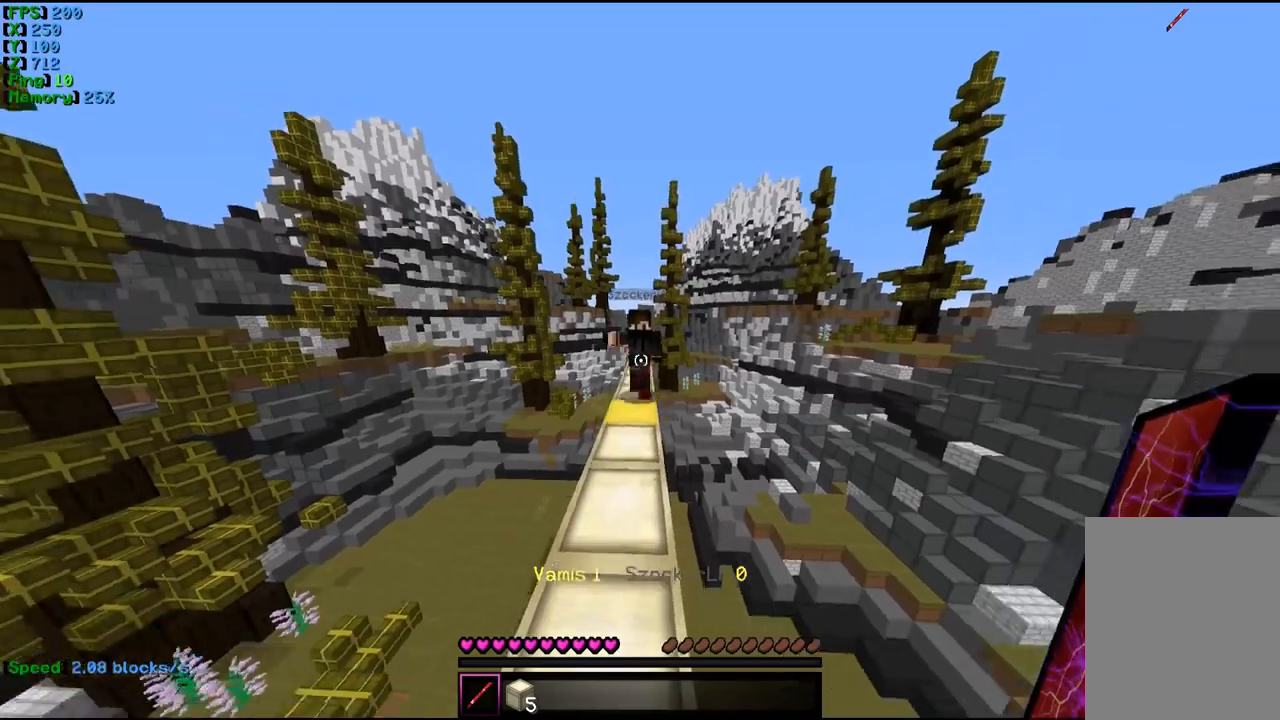
{"dt_ms": 500, "keys": ["w"], "mouse": ["left"], "events": [[200, "mouse_left", "down"]]}
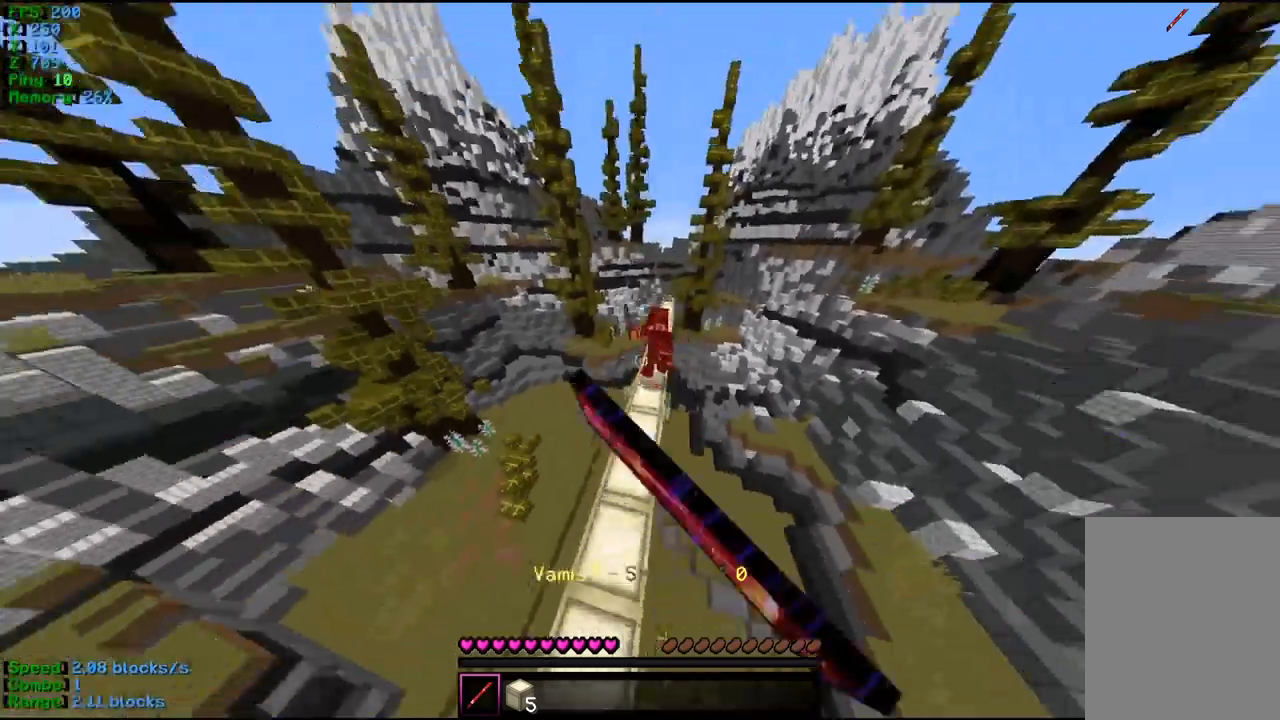
{"dt_ms": 500, "keys": ["a", "w"], "mouse": [], "events": [[100, "mouse_left", "up"], [367, "a", "down"]]}
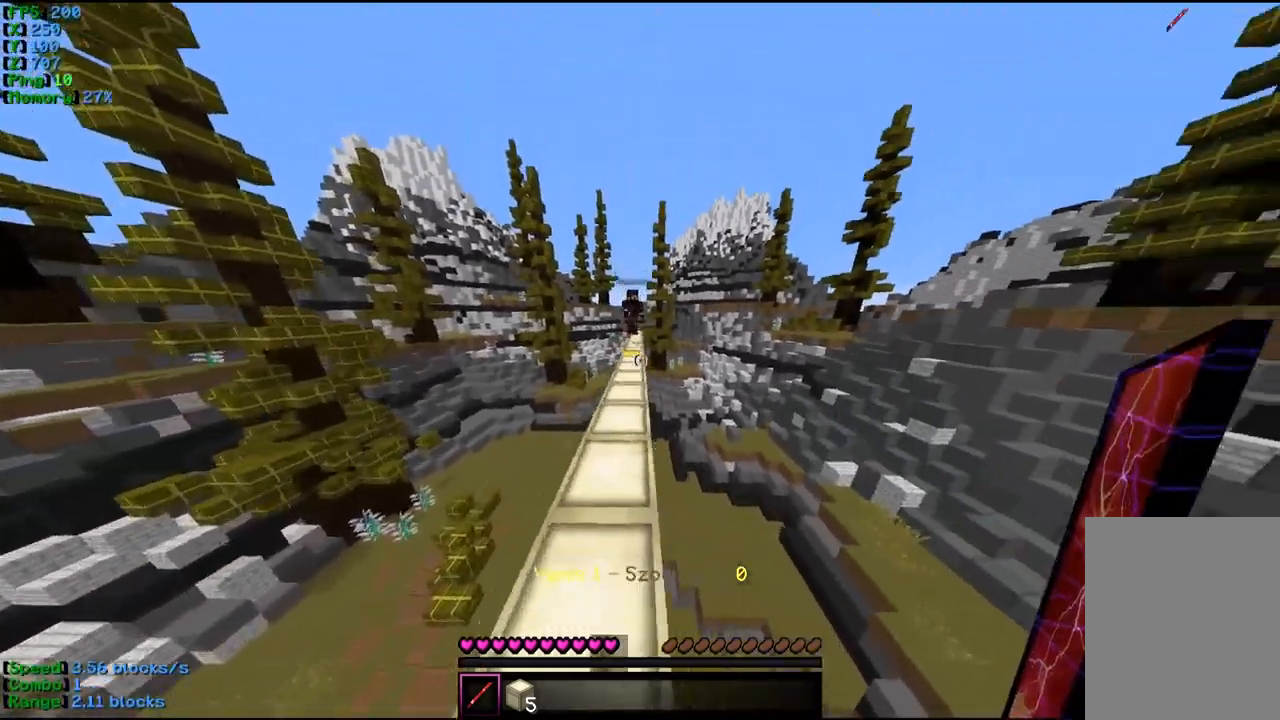
{"dt_ms": 500, "keys": ["a", "w"], "mouse": [], "events": [[133, "a", "up"], [167, "d", "down"], [167, "mouse_left", "down"], [300, "a", "down"], [300, "mouse_left", "up"], [367, "d", "up"], [367, "mouse_left", "down"], [467, "mouse_left", "up"]]}
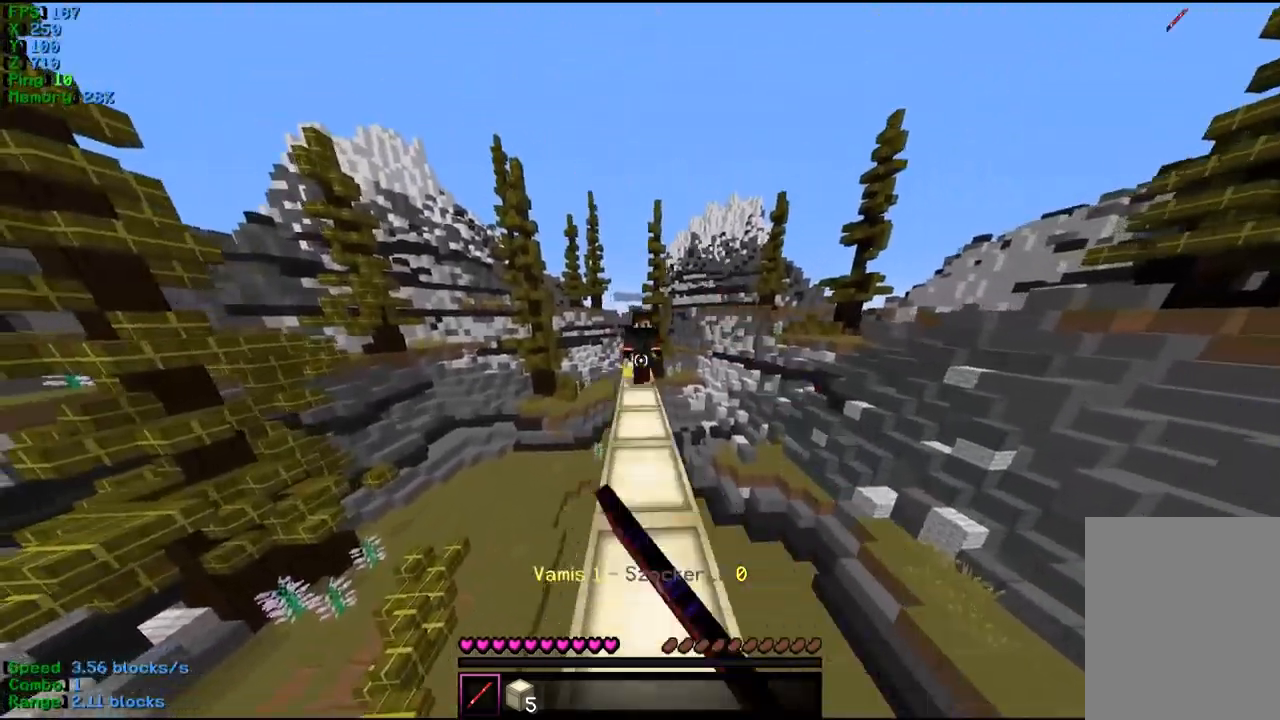
{"dt_ms": 500, "keys": ["w"], "mouse": ["left"], "events": [[33, "a", "up"], [67, "mouse_left", "down"], [233, "mouse_left", "up"], [267, "mouse_left", "down"]]}
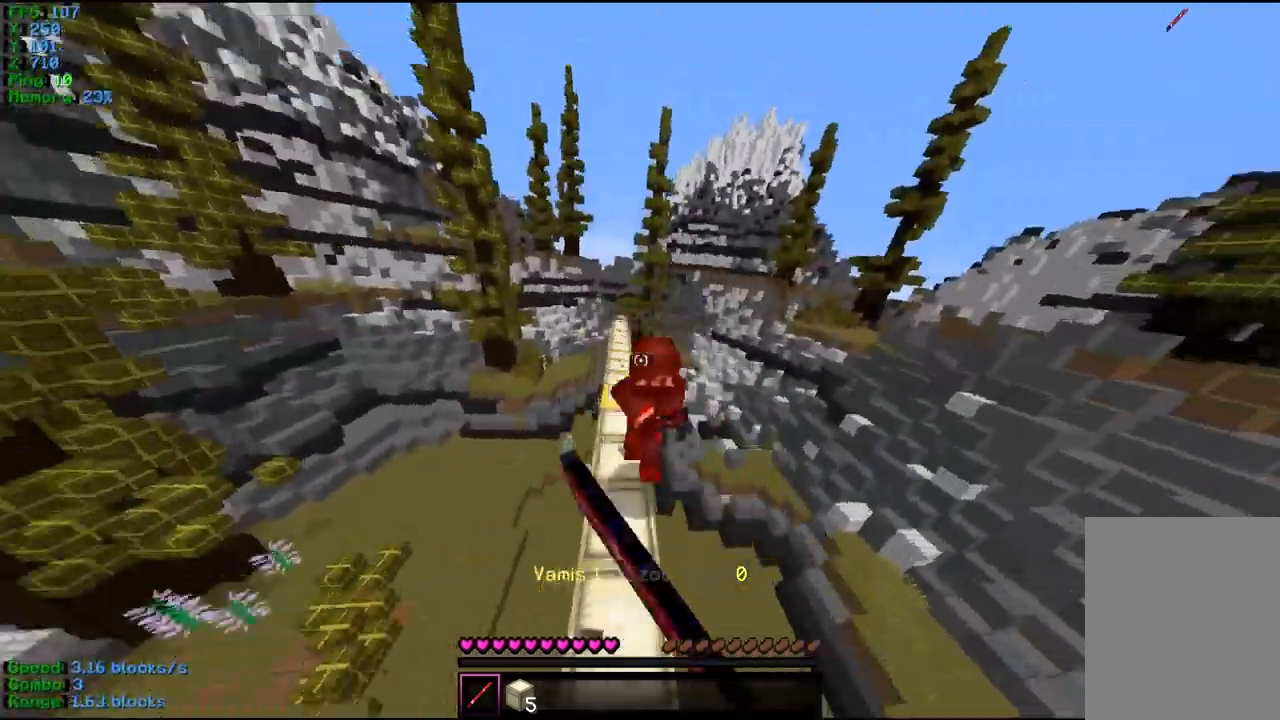
{"dt_ms": 500, "keys": ["w"], "mouse": [], "events": [[67, "mouse_left", "up"], [100, "mouse_left", "down"], [300, "mouse_left", "up"]]}
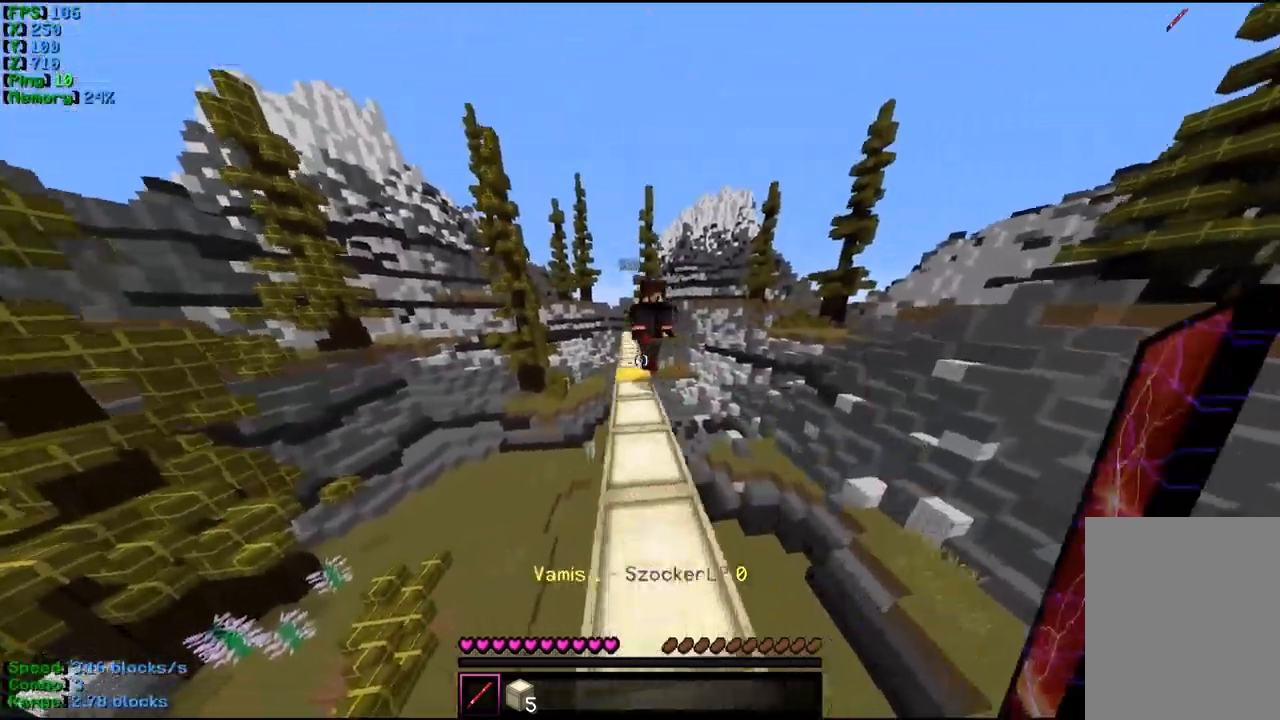
{"dt_ms": 500, "keys": ["w"], "mouse": ["left"], "events": [[200, "mouse_left", "down"], [367, "mouse_left", "up"], [400, "mouse_left", "down"], [467, "mouse_left", "up"], [500, "mouse_left", "down"]]}
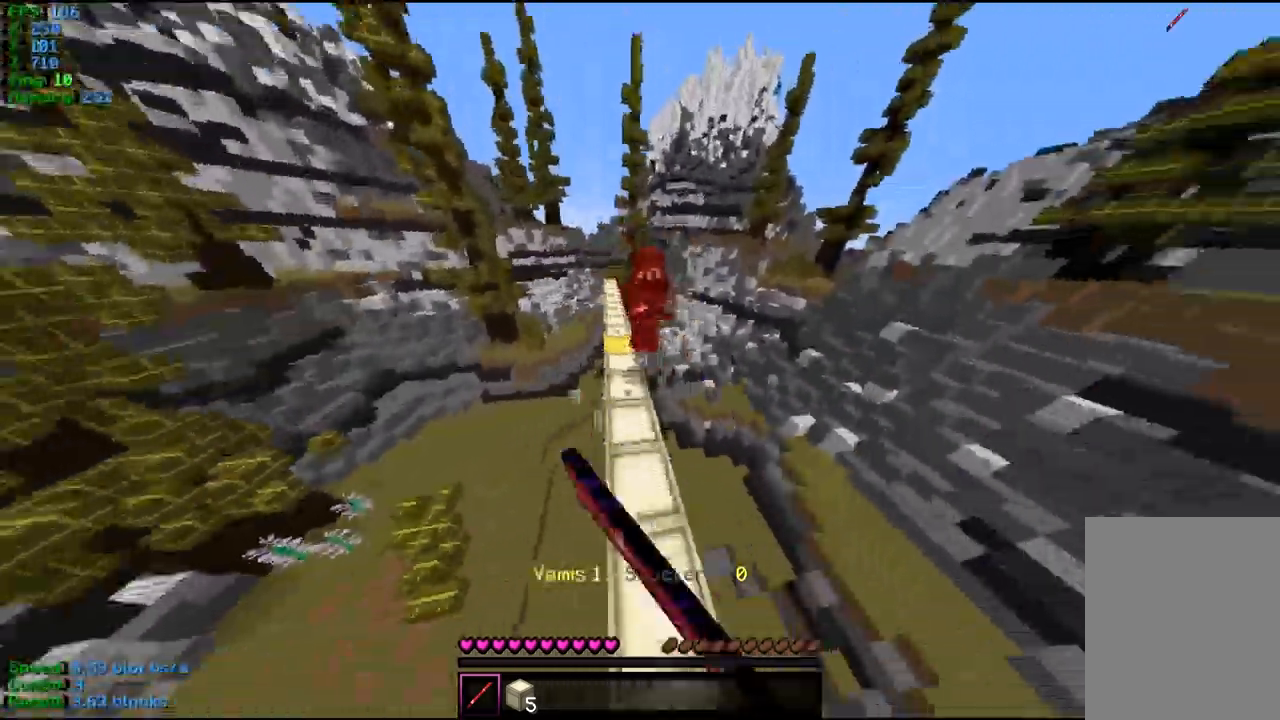
{"dt_ms": 500, "keys": ["w"], "mouse": ["left"], "events": [[100, "mouse_left", "up"], [133, "d", "down"], [133, "mouse_left", "down"], [200, "mouse_left", "up"], [333, "d", "up"], [500, "mouse_left", "down"]]}
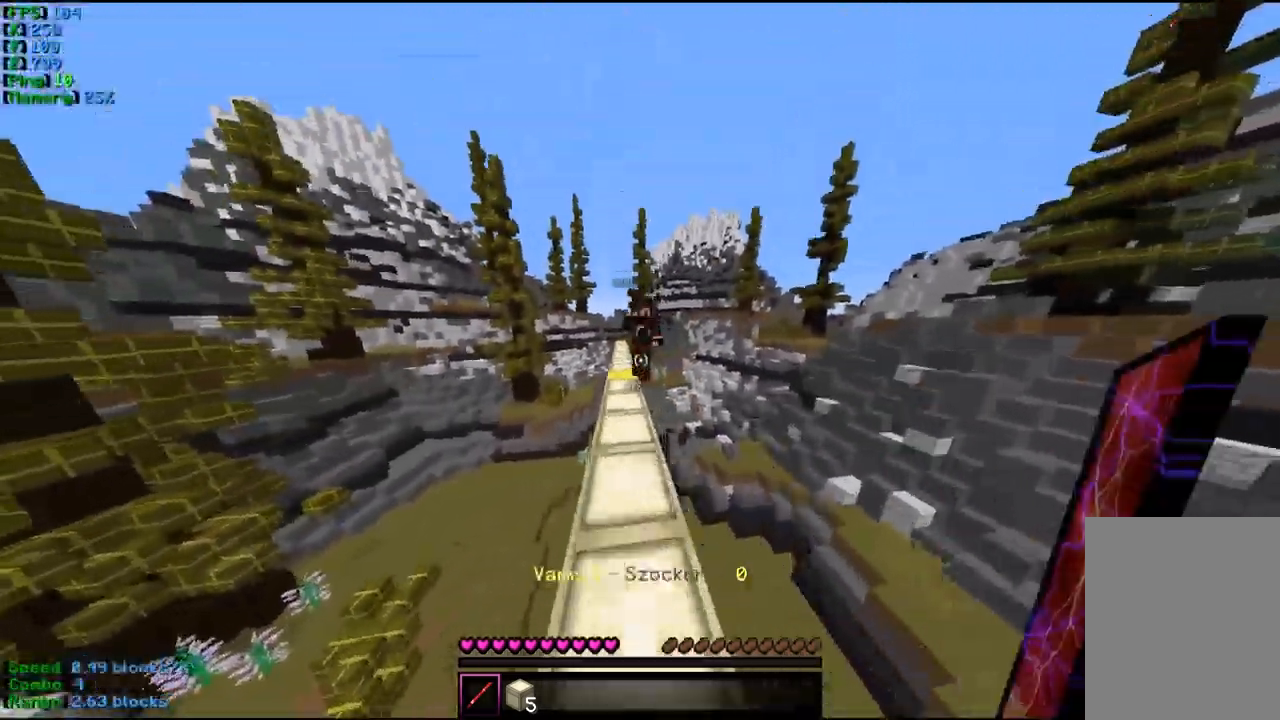
{"dt_ms": 500, "keys": ["w"], "mouse": [], "events": [[500, "mouse_left", "up"]]}
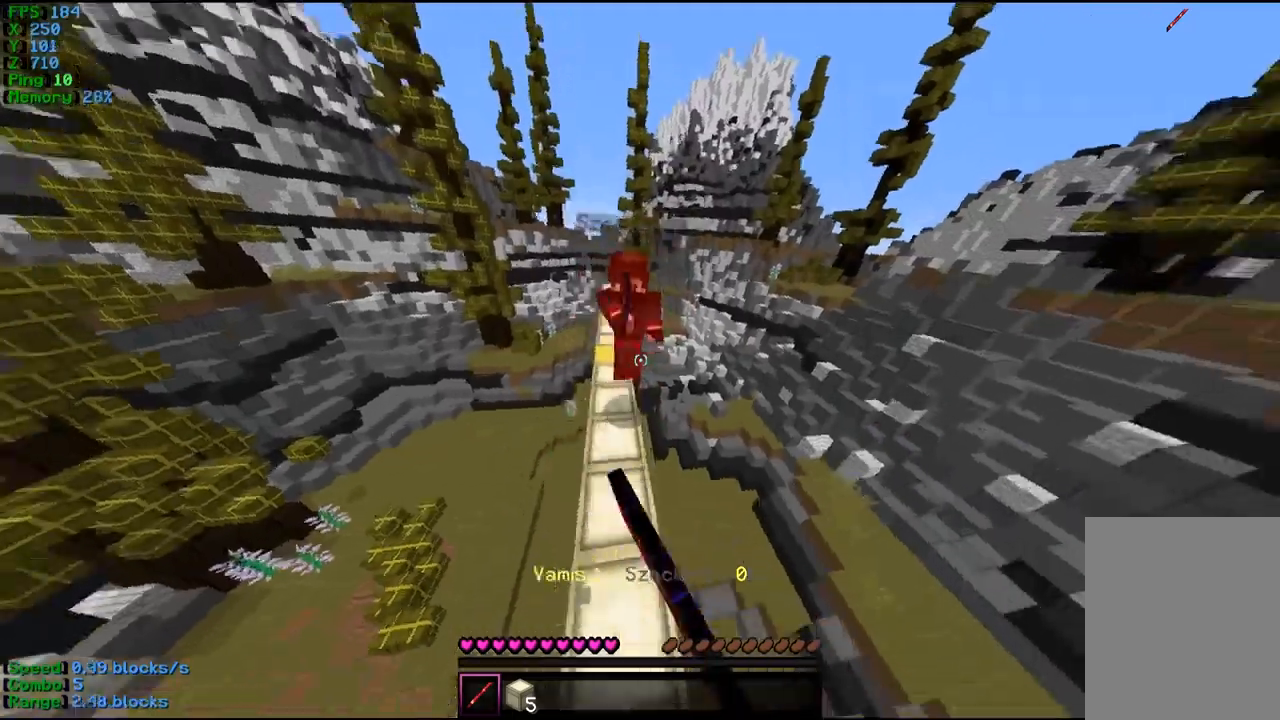
{"dt_ms": 500, "keys": ["w"], "mouse": [], "events": [[33, "mouse_left", "down"], [100, "mouse_left", "up"], [133, "mouse_left", "down"], [333, "mouse_left", "up"], [433, "mouse_left", "down"], [500, "mouse_left", "up"]]}
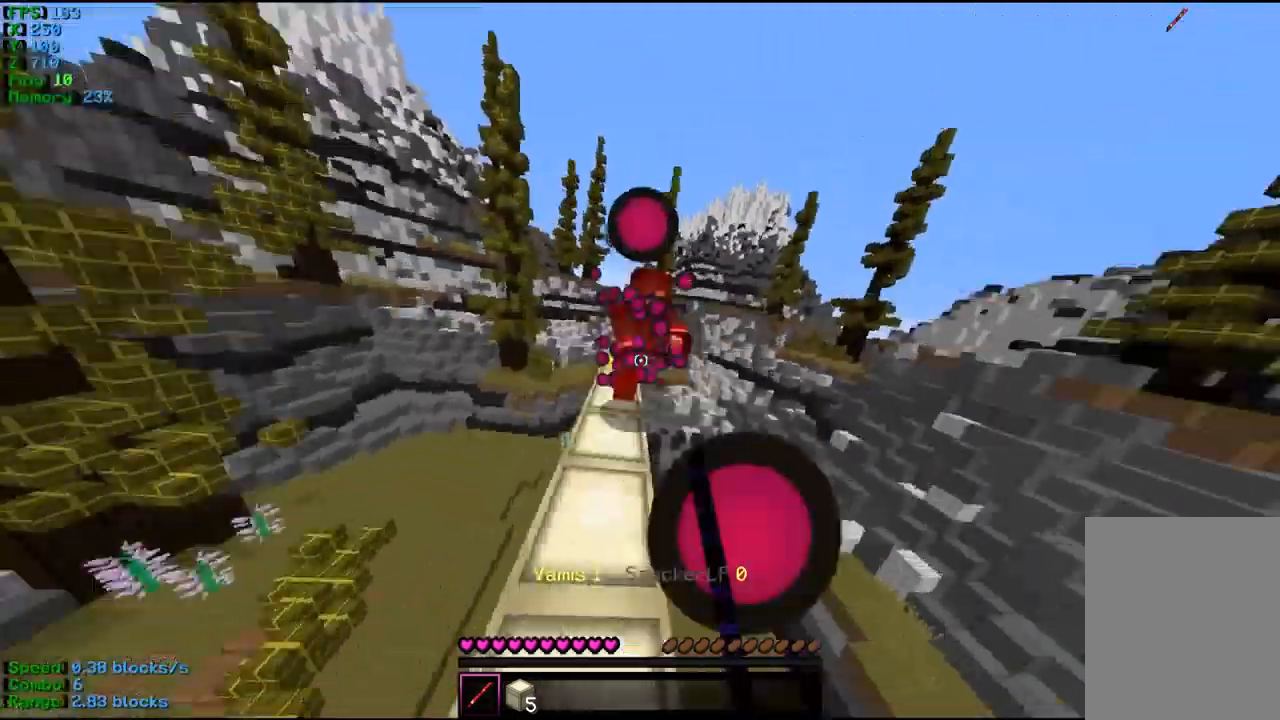
{"dt_ms": 500, "keys": ["w"], "mouse": [], "events": [[33, "mouse_left", "down"], [367, "mouse_left", "up"]]}
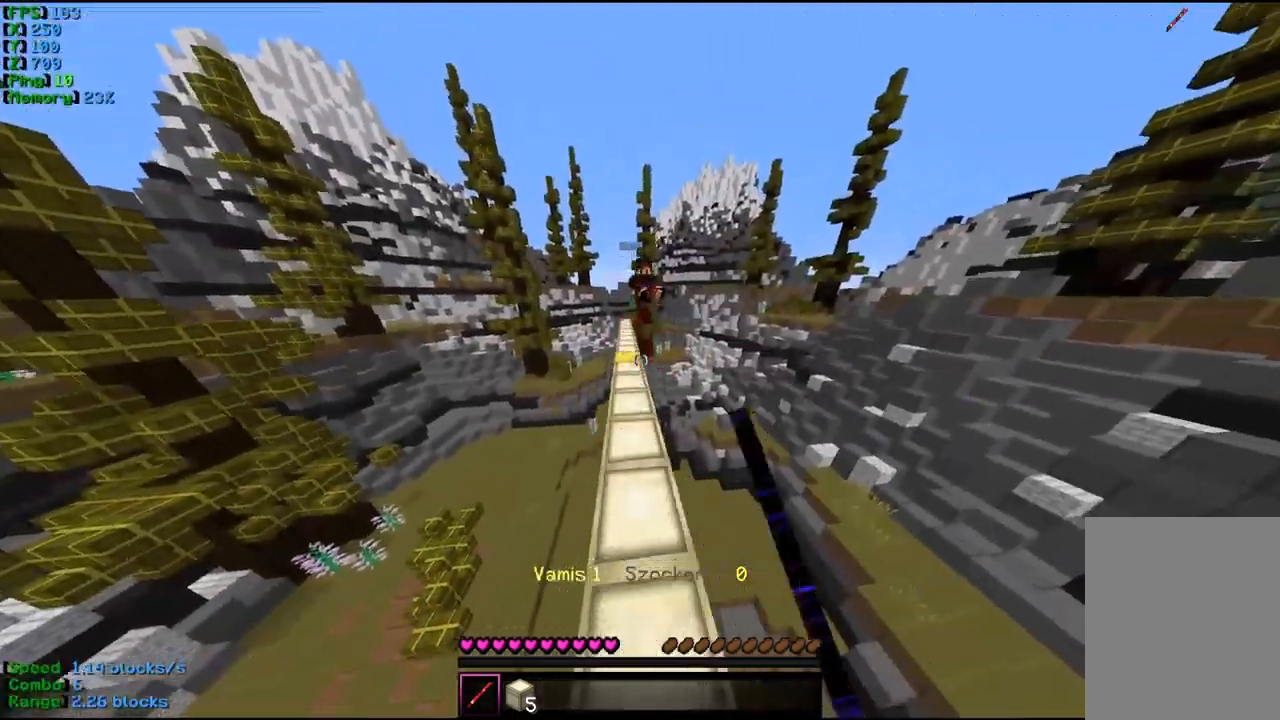
{"dt_ms": 500, "keys": ["w"], "mouse": [], "events": []}
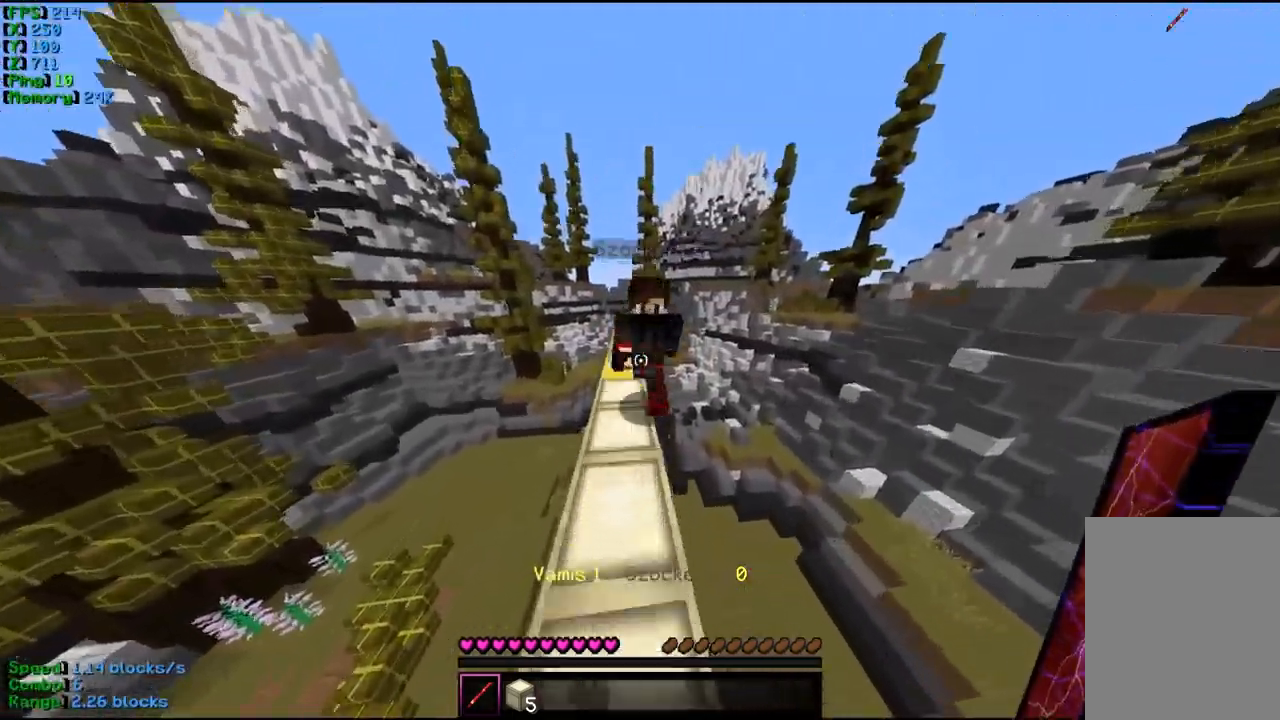
{"dt_ms": 500, "keys": ["w"], "mouse": ["left"], "events": [[67, "mouse_left", "down"], [267, "mouse_left", "up"], [300, "mouse_left", "down"]]}
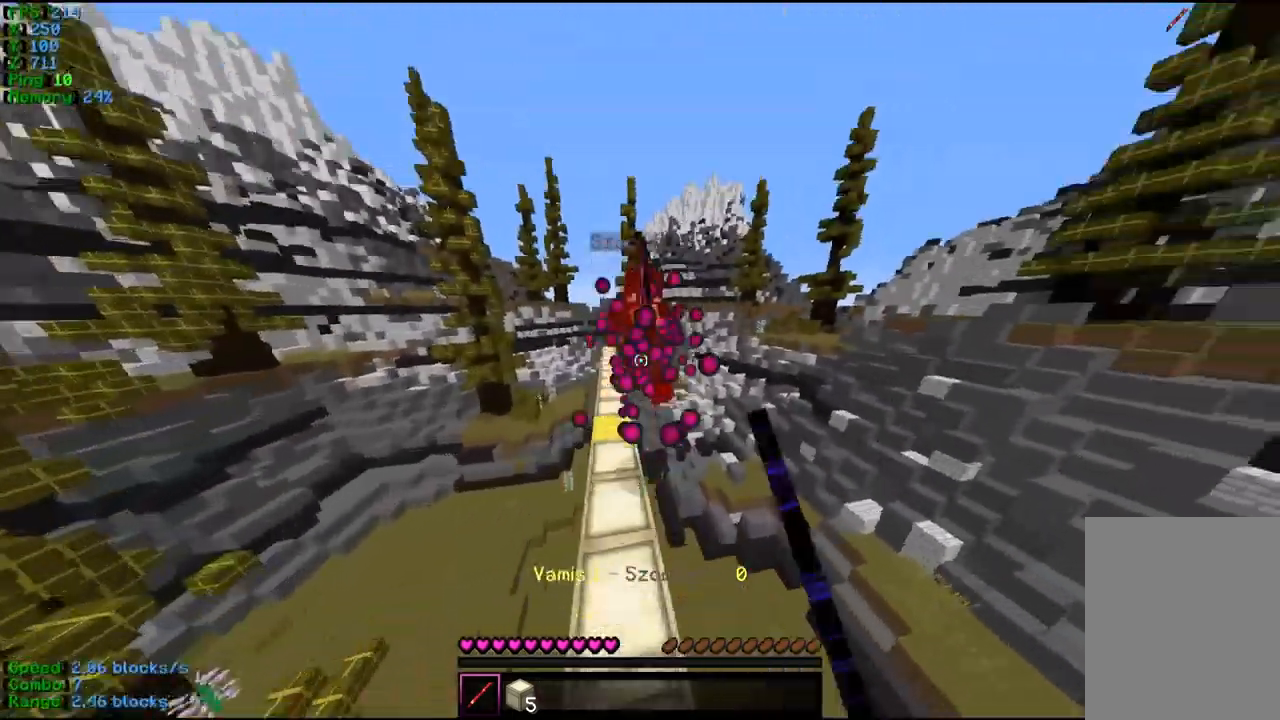
{"dt_ms": 500, "keys": ["w"], "mouse": [], "events": [[333, "mouse_left", "up"]]}
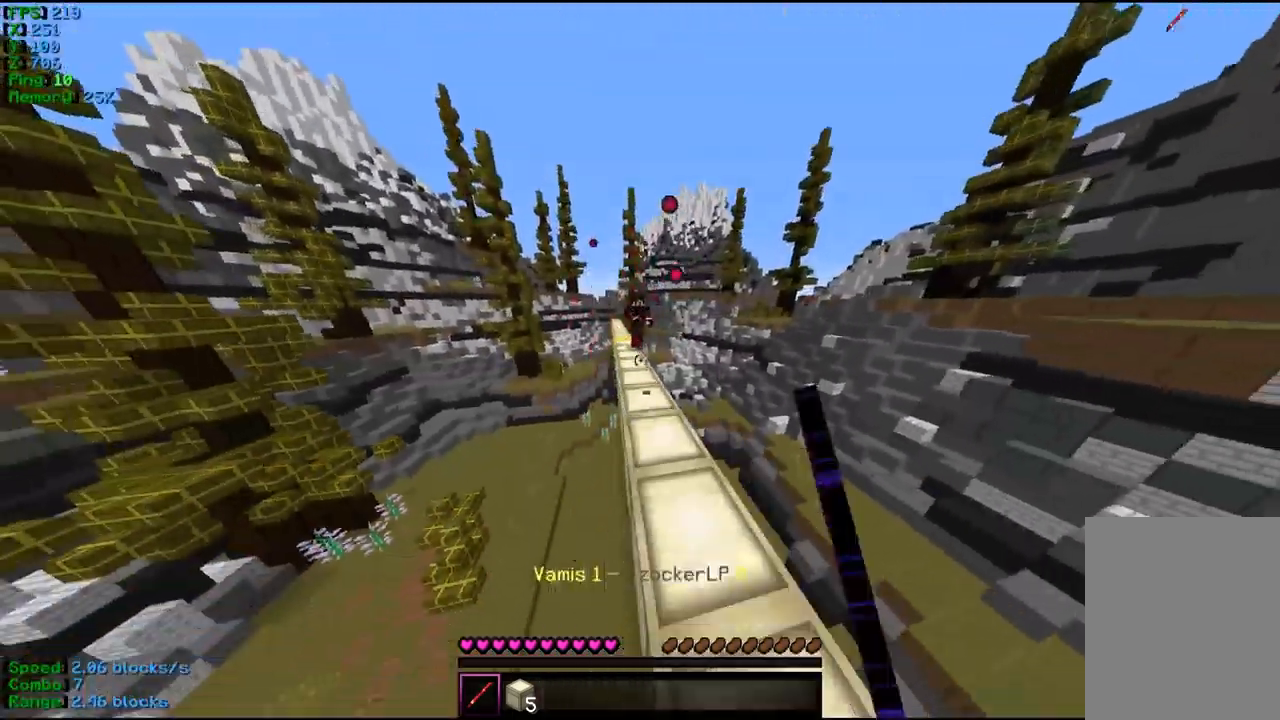
{"dt_ms": 500, "keys": ["w"], "mouse": [], "events": [[67, "d", "down"], [300, "d", "up"]]}
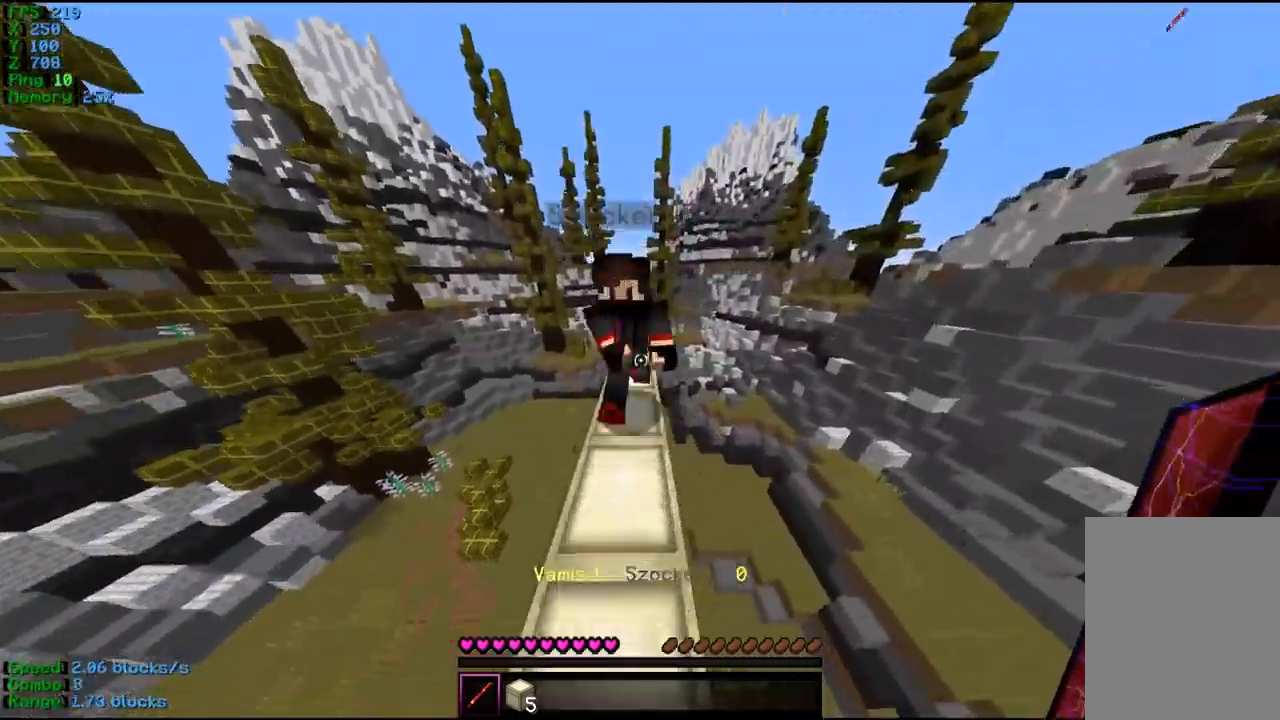
{"dt_ms": 500, "keys": ["a", "w"], "mouse": ["left"], "events": [[33, "mouse_left", "down"], [233, "mouse_left", "up"], [267, "mouse_left", "down"], [500, "a", "down"]]}
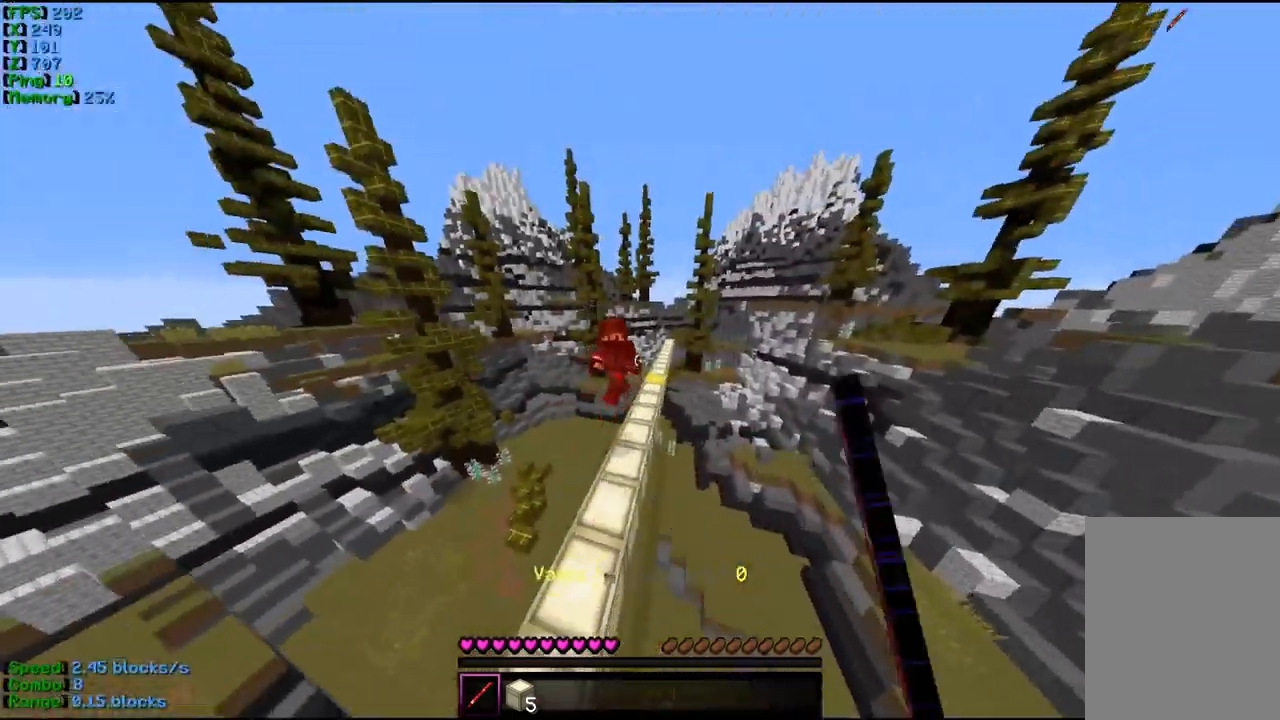
{"dt_ms": 500, "keys": ["w"], "mouse": [], "events": [[267, "mouse_left", "up"], [400, "mouse_left", "down"], [433, "a", "up"], [500, "mouse_left", "up"]]}
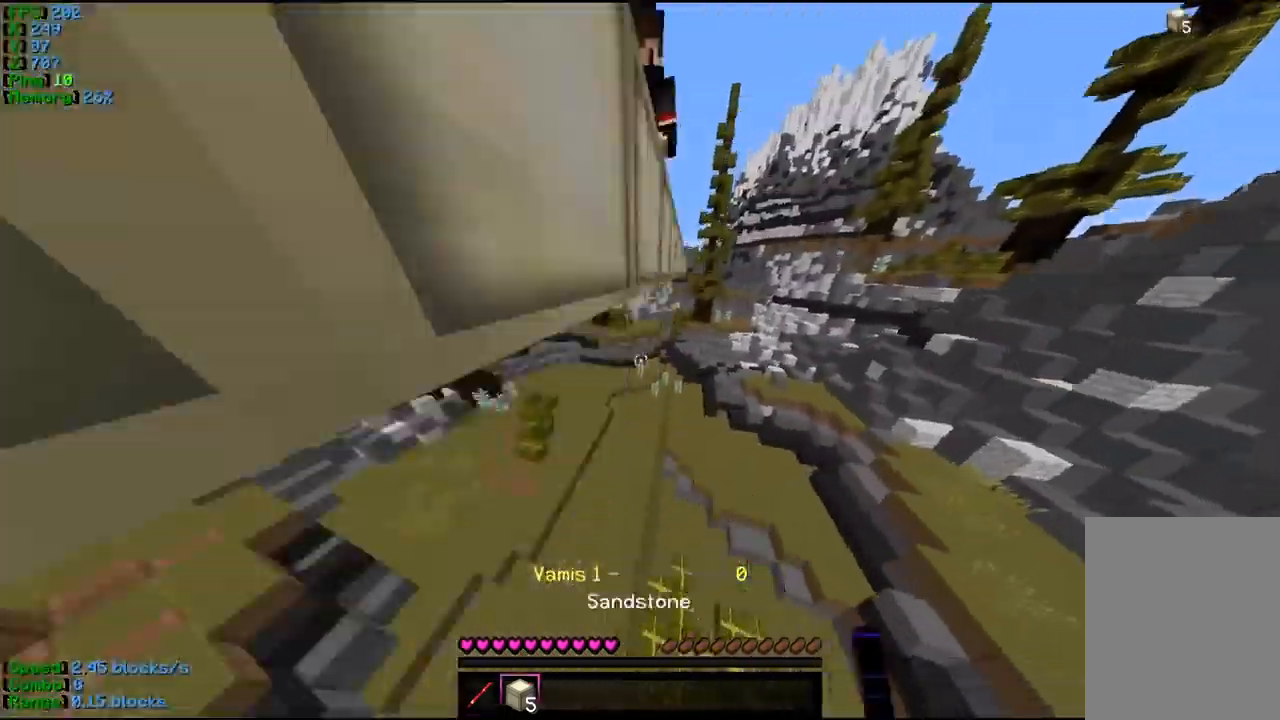
{"dt_ms": 500, "keys": ["w"], "mouse": [], "events": []}
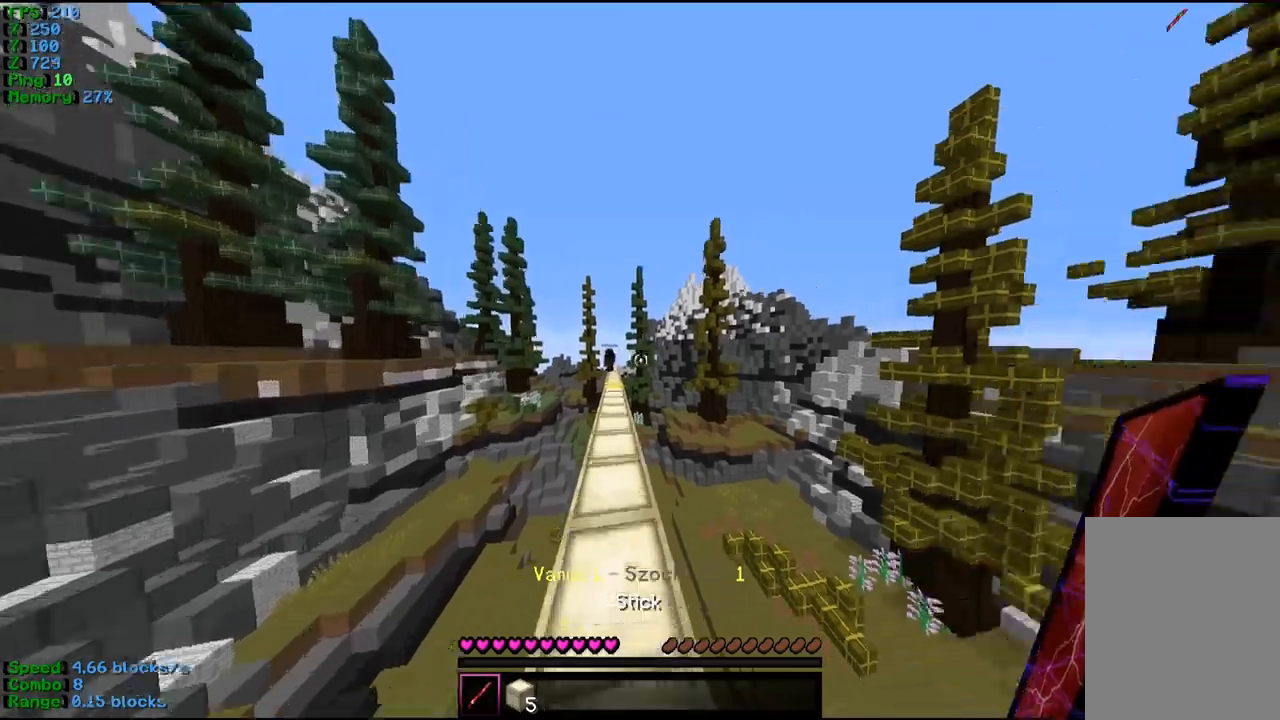
{"dt_ms": 500, "keys": ["a", "d"], "mouse": [], "events": [[267, "a", "down"], [467, "d", "down"], [467, "w", "up"]]}
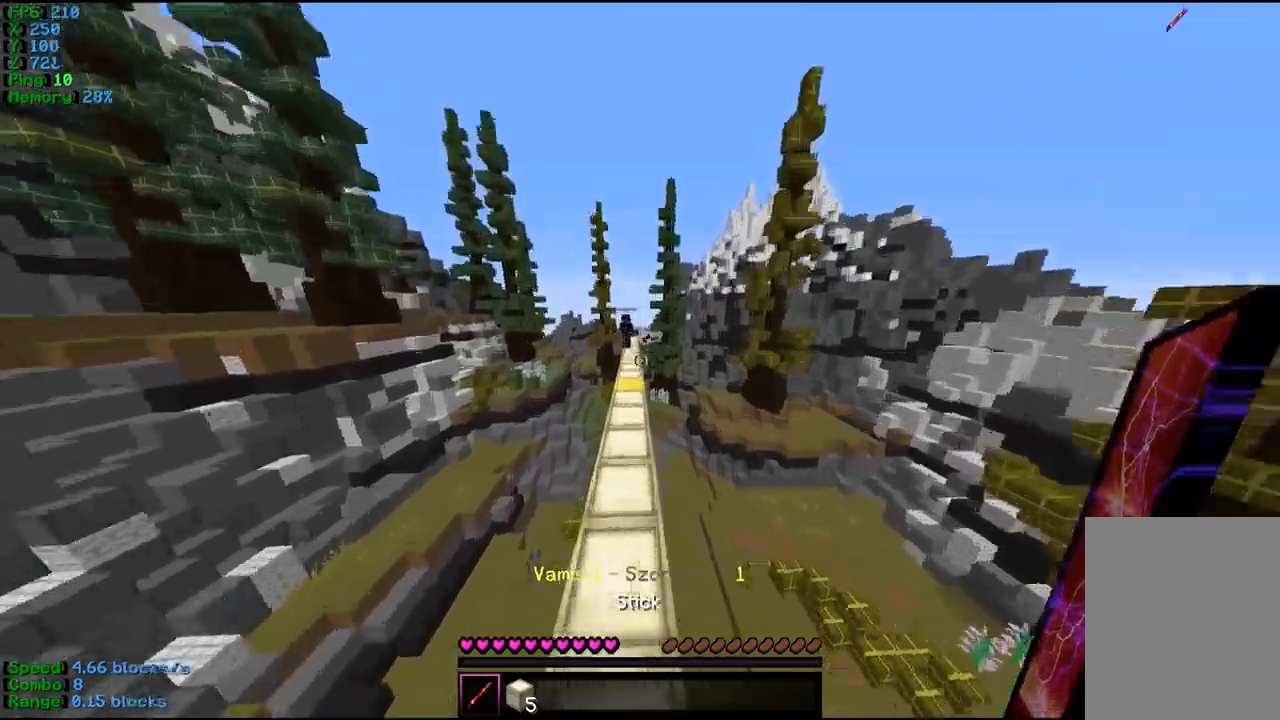
{"dt_ms": 500, "keys": ["w"], "mouse": [], "events": [[134, "mouse_left", "down"], [167, "d", "up"], [167, "s", "down"], [334, "d", "down"], [367, "a", "up"], [367, "s", "up"], [400, "w", "down"], [467, "mouse_left", "up"], [500, "d", "up"]]}
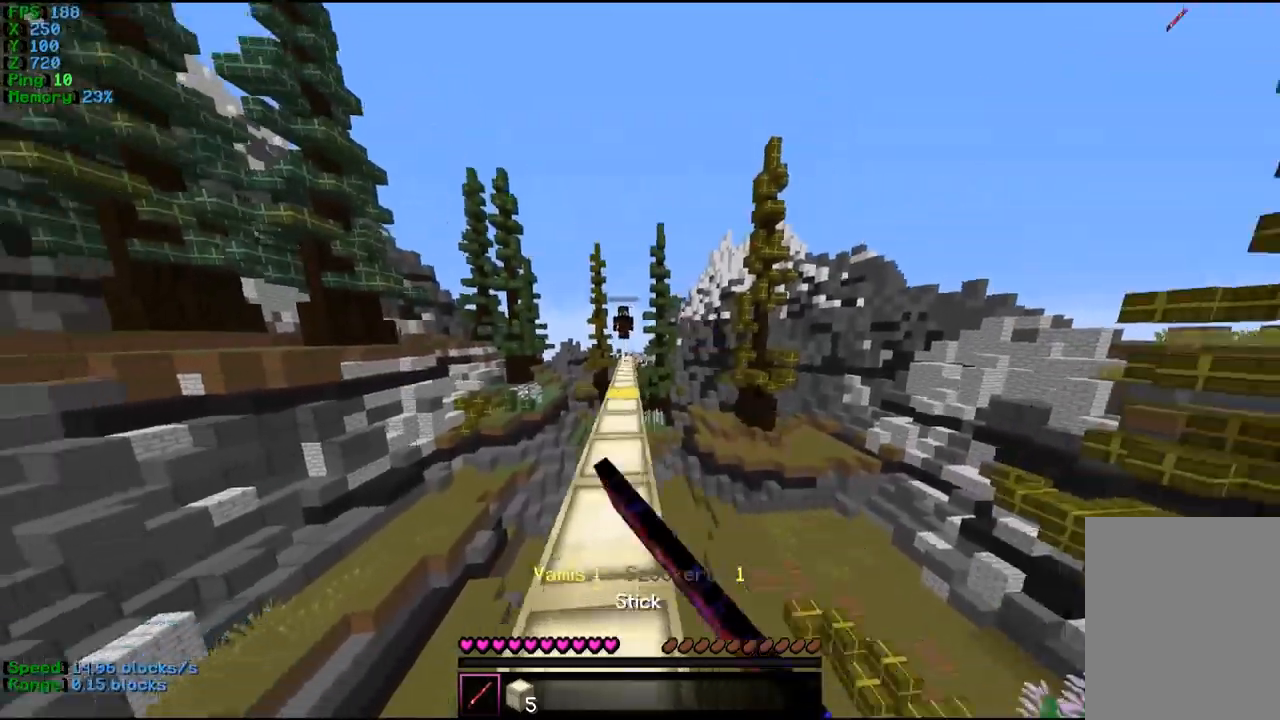
{"dt_ms": 500, "keys": ["w"], "mouse": [], "events": [[100, "a", "down"], [367, "a", "up"]]}
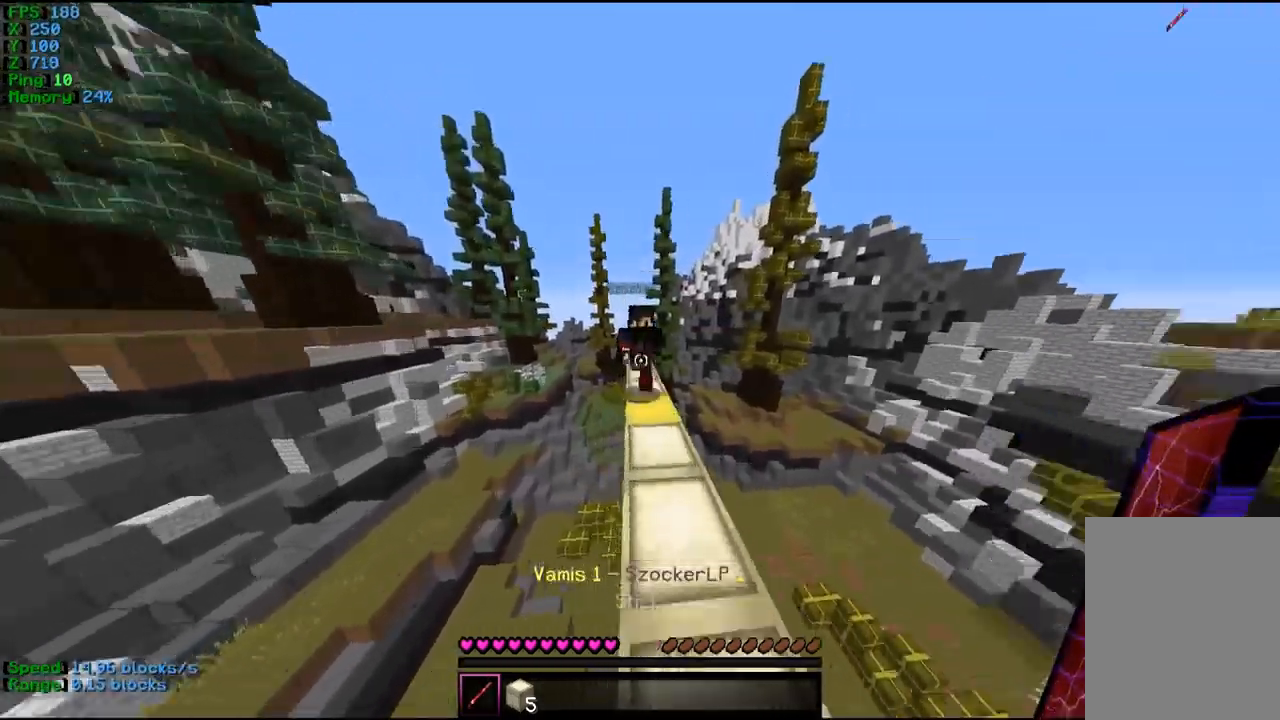
{"dt_ms": 500, "keys": ["w"], "mouse": ["left"], "events": [[167, "mouse_left", "down"], [234, "mouse_left", "up"], [267, "mouse_left", "down"]]}
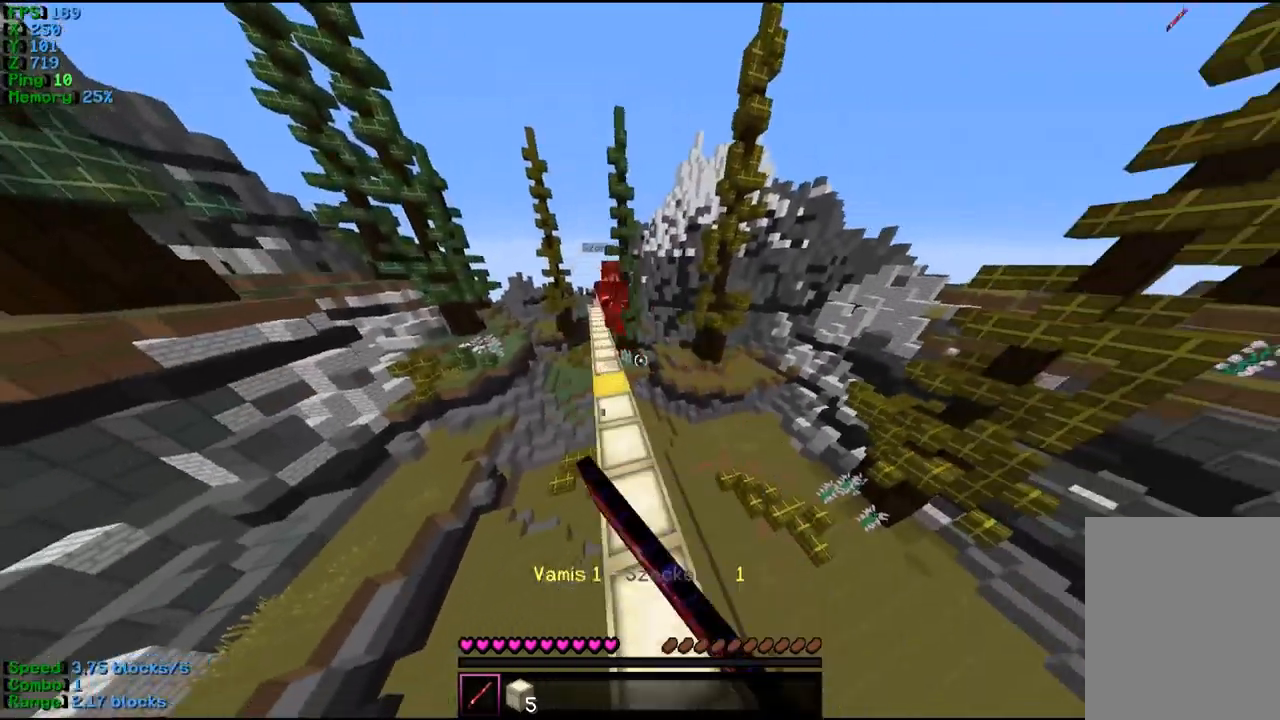
{"dt_ms": 500, "keys": ["a", "d", "w"], "mouse": [], "events": [[100, "mouse_left", "up"], [400, "a", "down"], [434, "d", "down"]]}
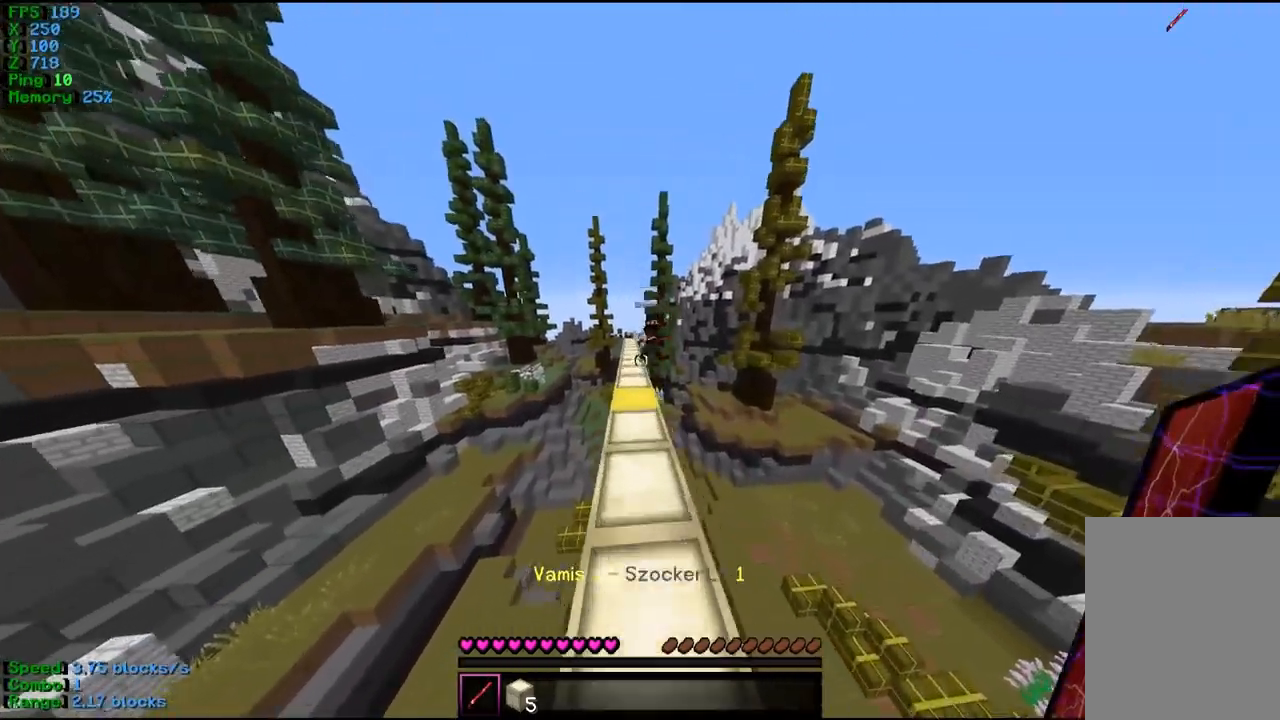
{"dt_ms": 500, "keys": ["w"], "mouse": [], "events": [[34, "a", "up"], [100, "a", "down"], [134, "d", "up"], [267, "d", "down"], [334, "a", "up"], [367, "d", "up"]]}
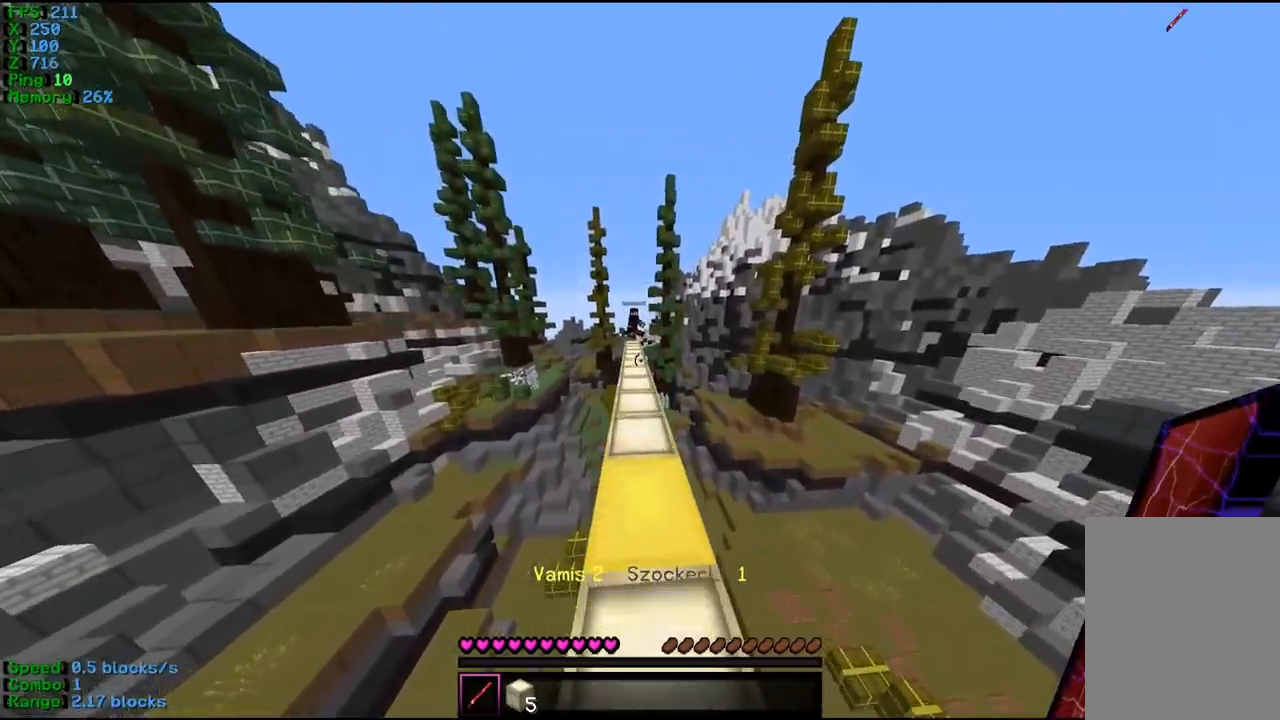
{"dt_ms": 500, "keys": ["d"], "mouse": [], "events": [[334, "w", "up"], [367, "d", "down"]]}
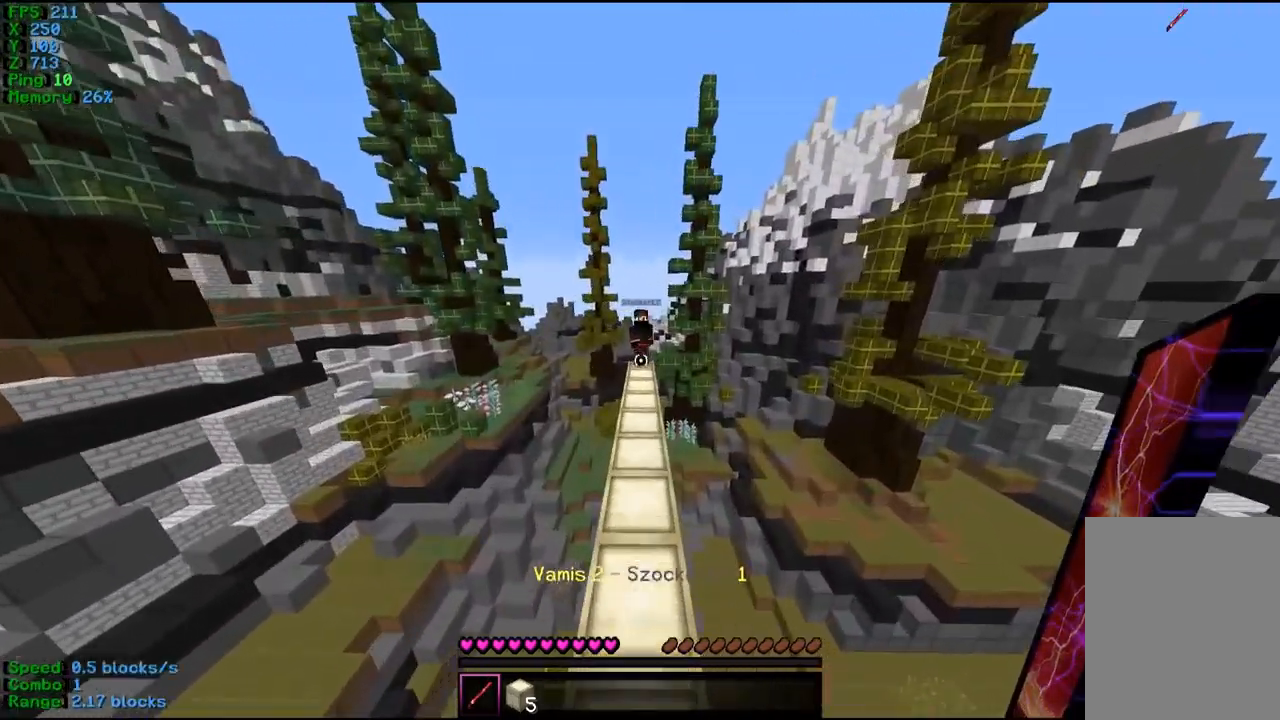
{"dt_ms": 500, "keys": ["a", "w"], "mouse": ["left"], "events": [[67, "w", "down"], [134, "d", "up"], [300, "mouse_left", "down"], [434, "a", "down"], [434, "mouse_left", "up"], [467, "mouse_left", "down"]]}
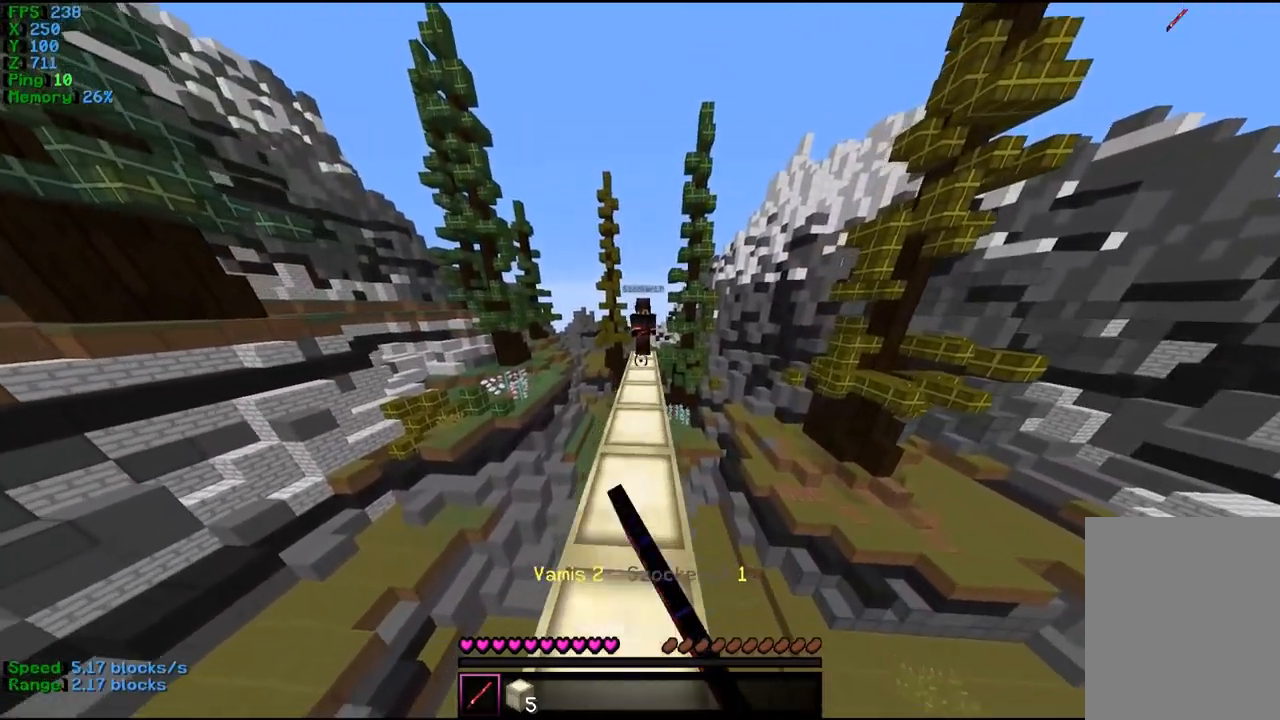
{"dt_ms": 500, "keys": ["w"], "mouse": ["left"], "events": [[67, "a", "up"], [300, "mouse_left", "up"], [367, "mouse_left", "down"]]}
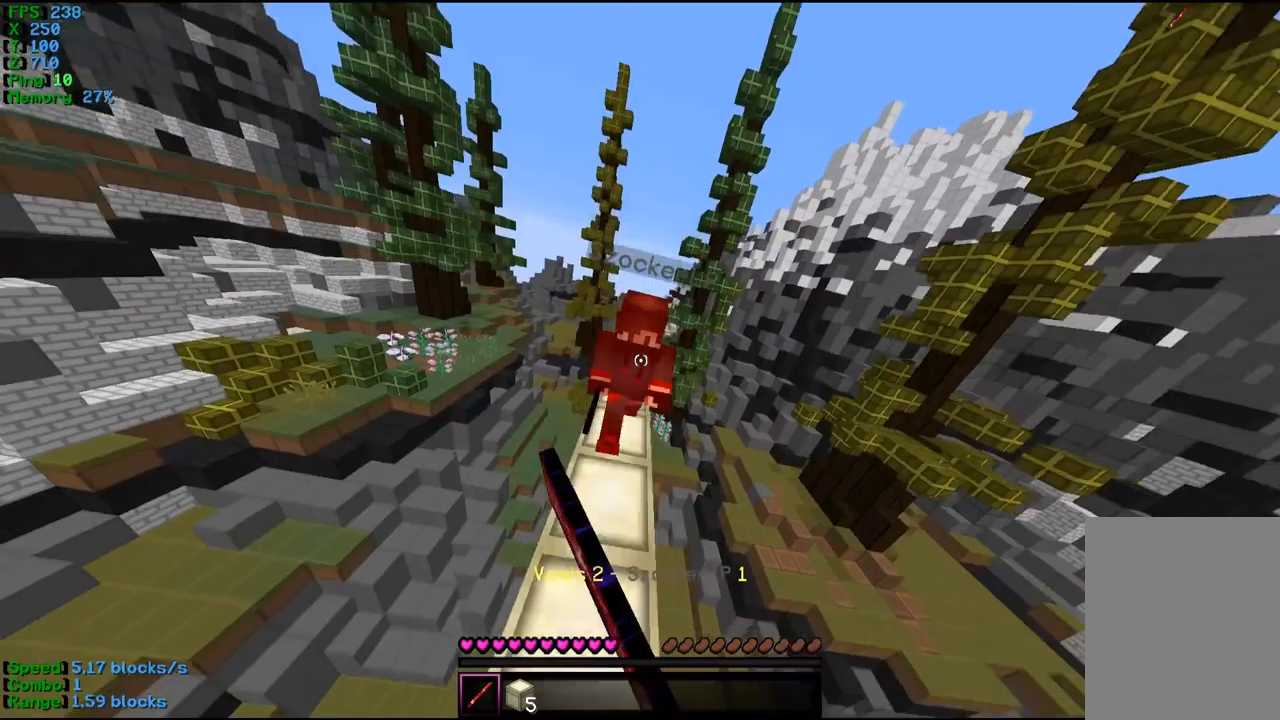
{"dt_ms": 500, "keys": ["w"], "mouse": [], "events": [[167, "mouse_left", "up"], [200, "mouse_left", "down"], [400, "mouse_left", "up"]]}